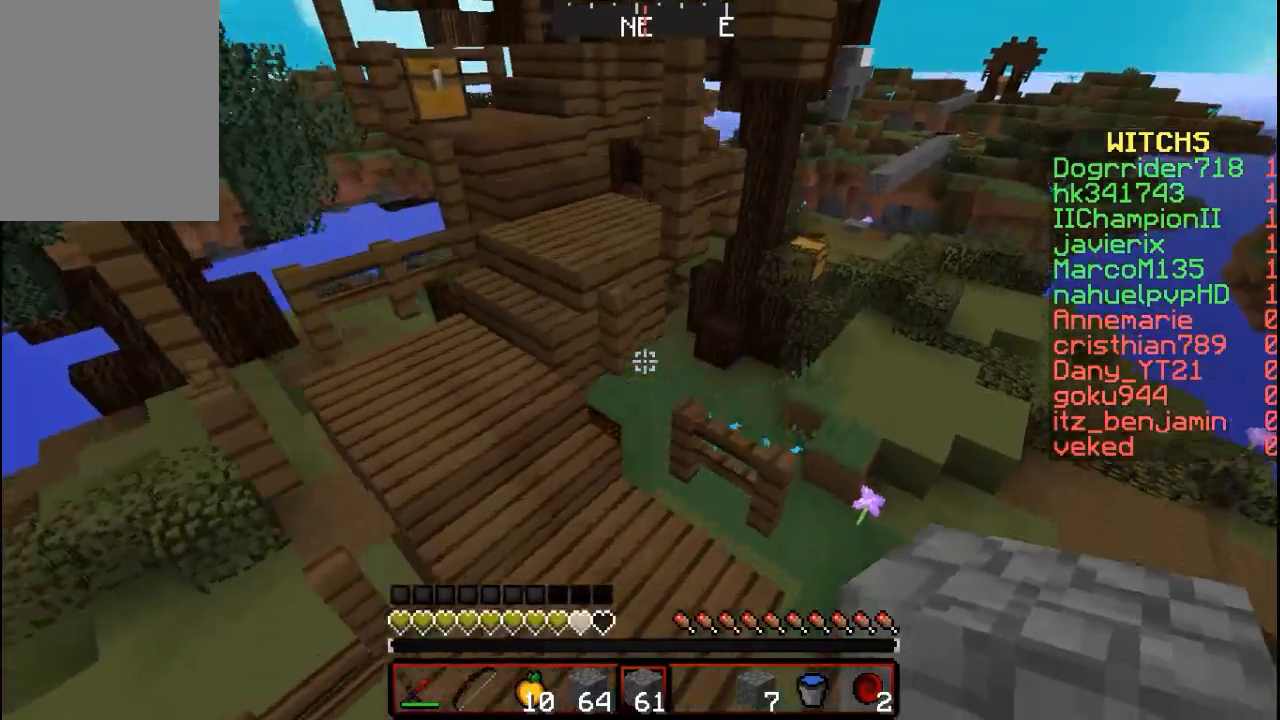
Gameplay with keyboard and mouse; each line is a JSON object with the keys and mouse buttons held at the frame after it. "events" lists presses ("down") and releases ("up") of "a", "d", "s", "w", "mouse_left" and "mouse_right" between this image and that frame as [ms after this image, input, new state], when the widget could be followed in between. "mouse_left", "mouse_right" = the "left", "right" buttons of the "mouse" list. No other keys are recorded. Fast repeated clicks can show as one long hold. Mouse movement is not recorded.
{"keys": ["w"], "mouse": [], "events": []}
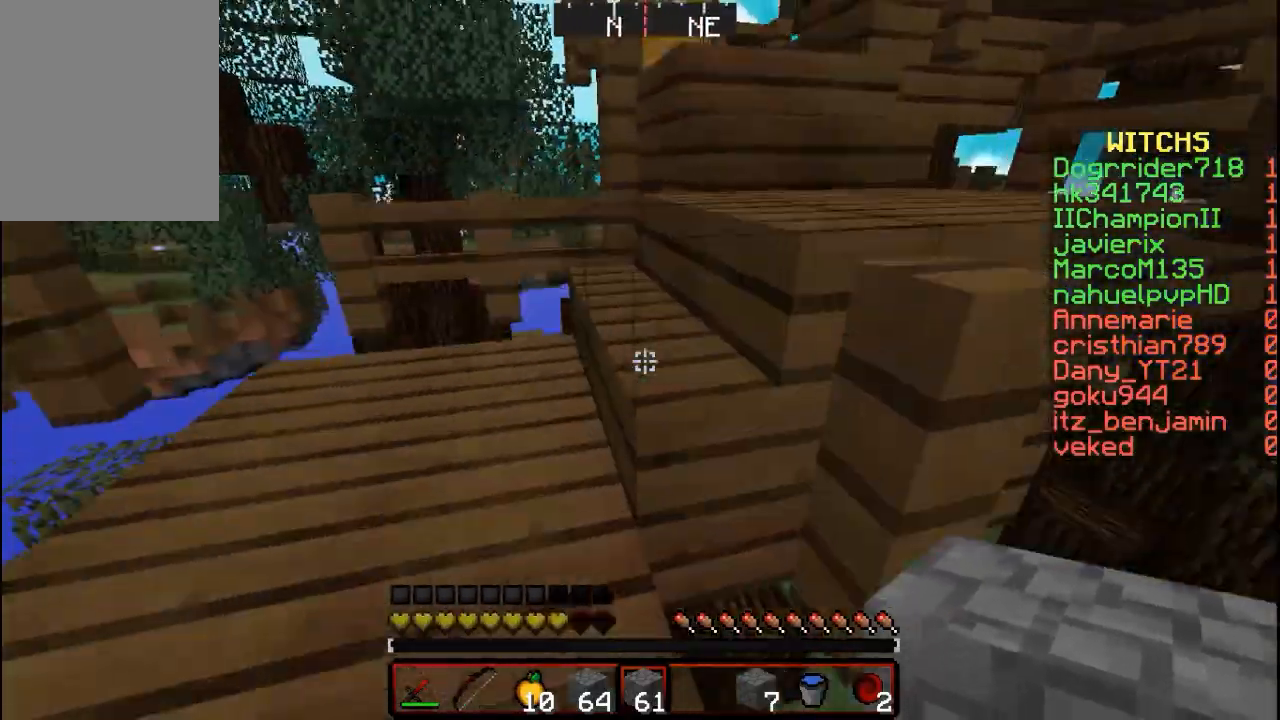
{"keys": ["w"], "mouse": [], "events": []}
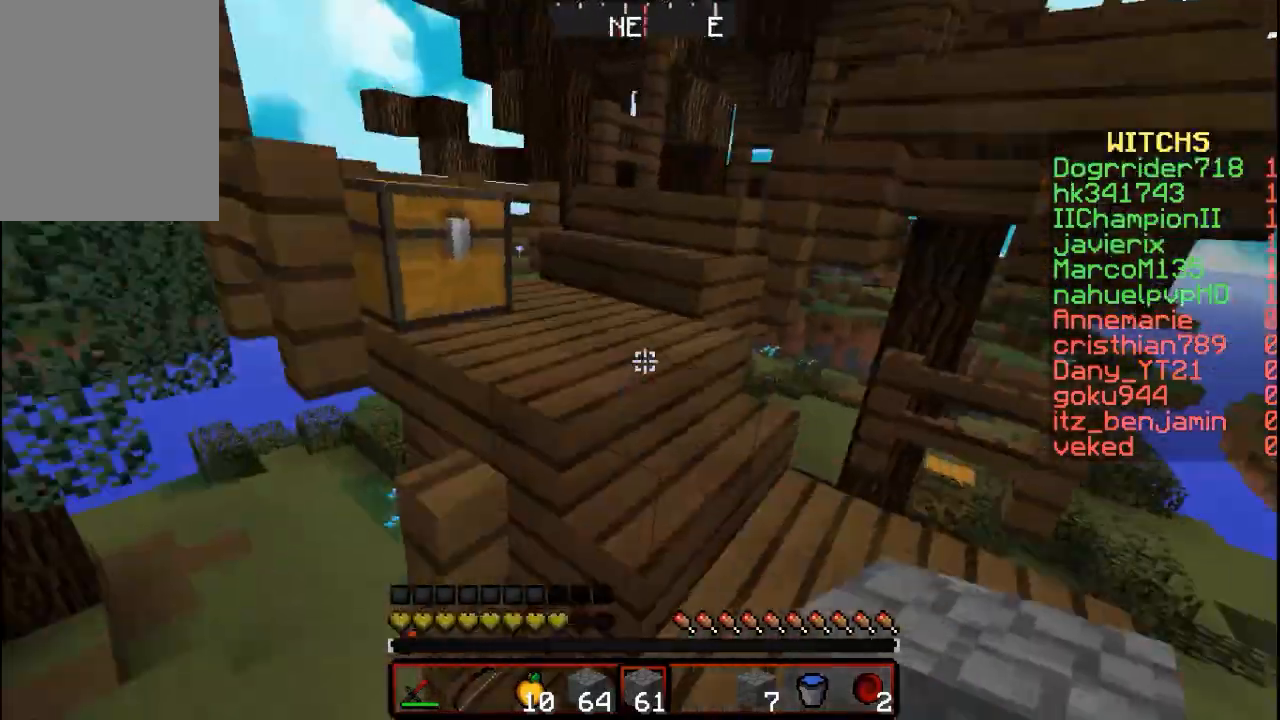
{"keys": ["d"], "mouse": [], "events": [[67, "d", "down"], [67, "w", "up"]]}
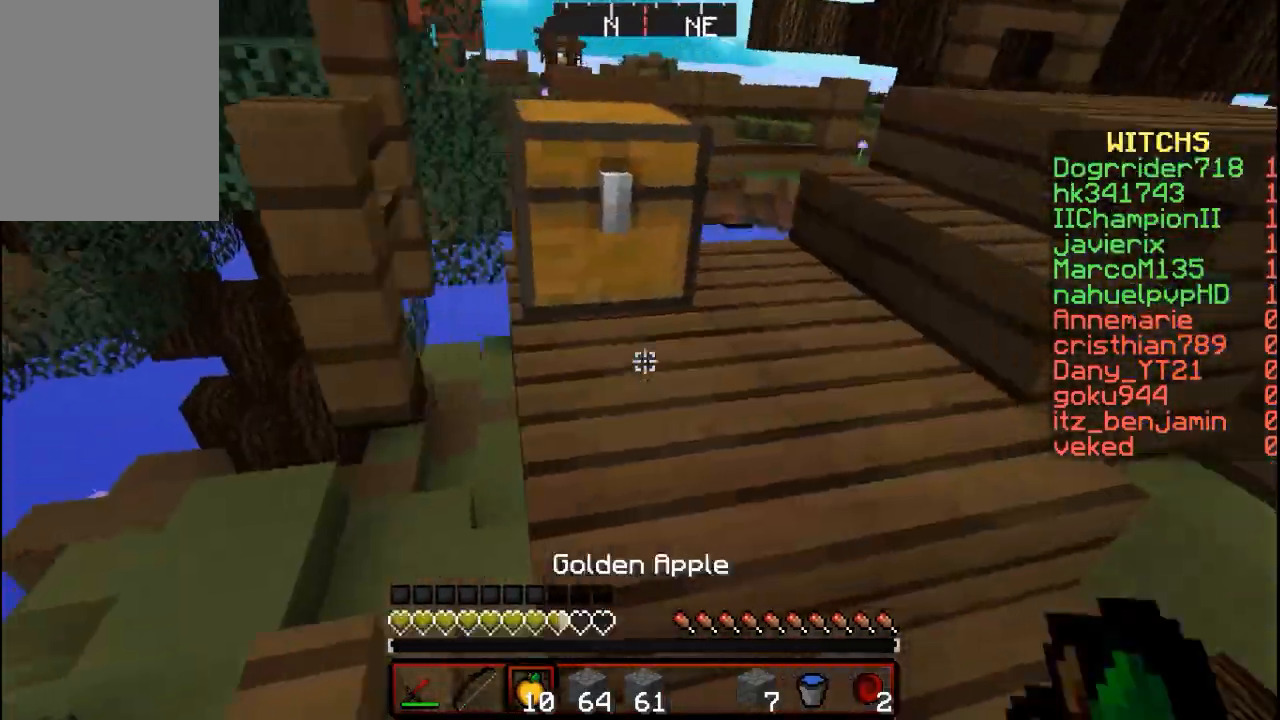
{"keys": [], "mouse": [], "events": [[167, "d", "up"]]}
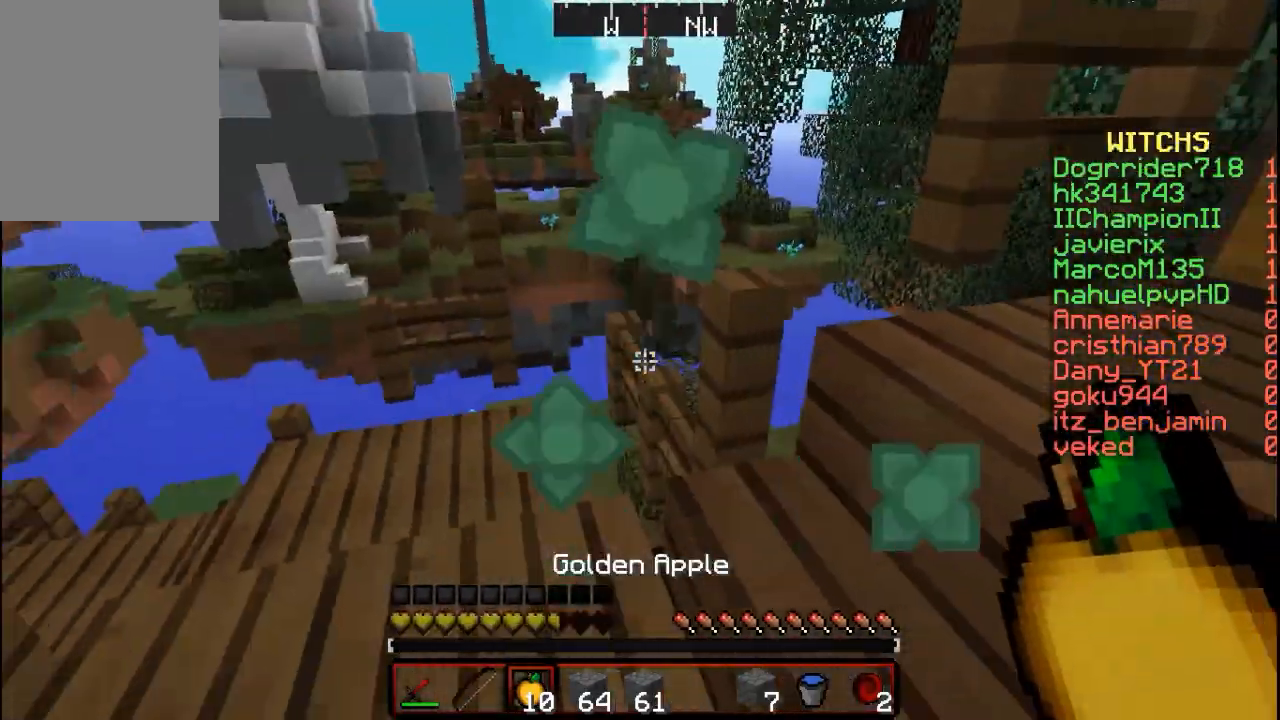
{"keys": [], "mouse": ["right"], "events": [[33, "mouse_right", "down"]]}
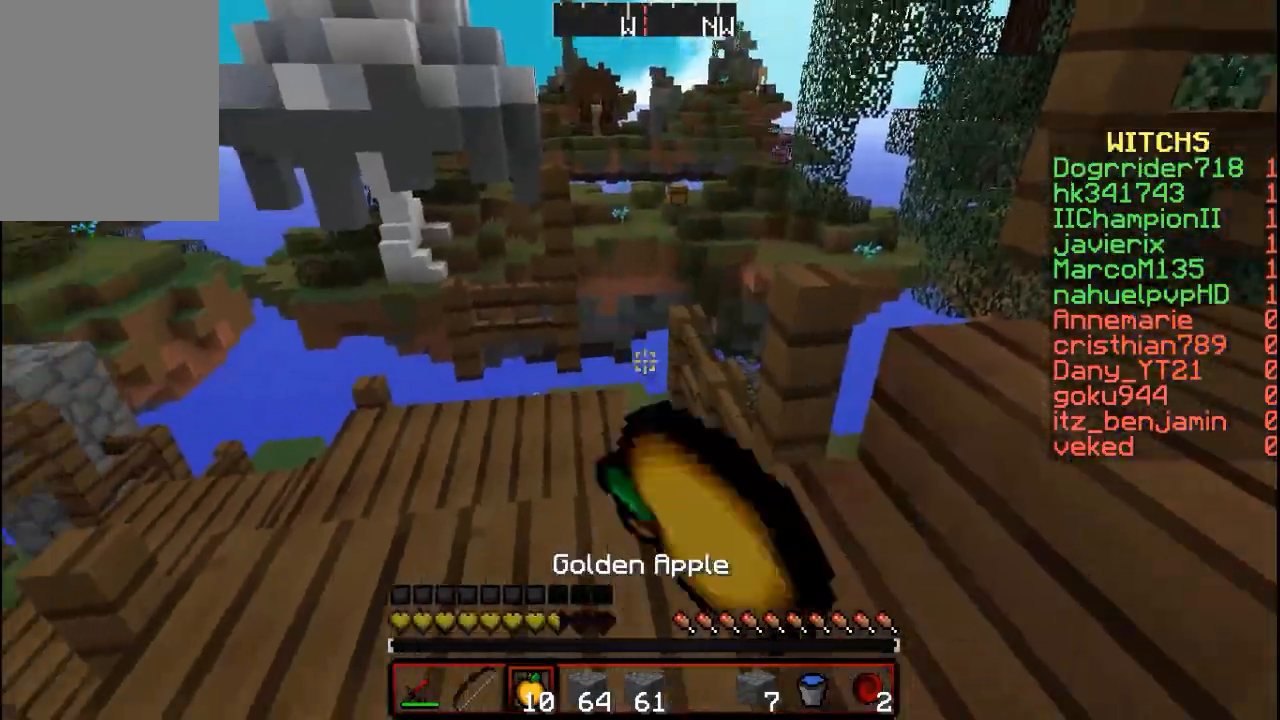
{"keys": [], "mouse": ["right"], "events": []}
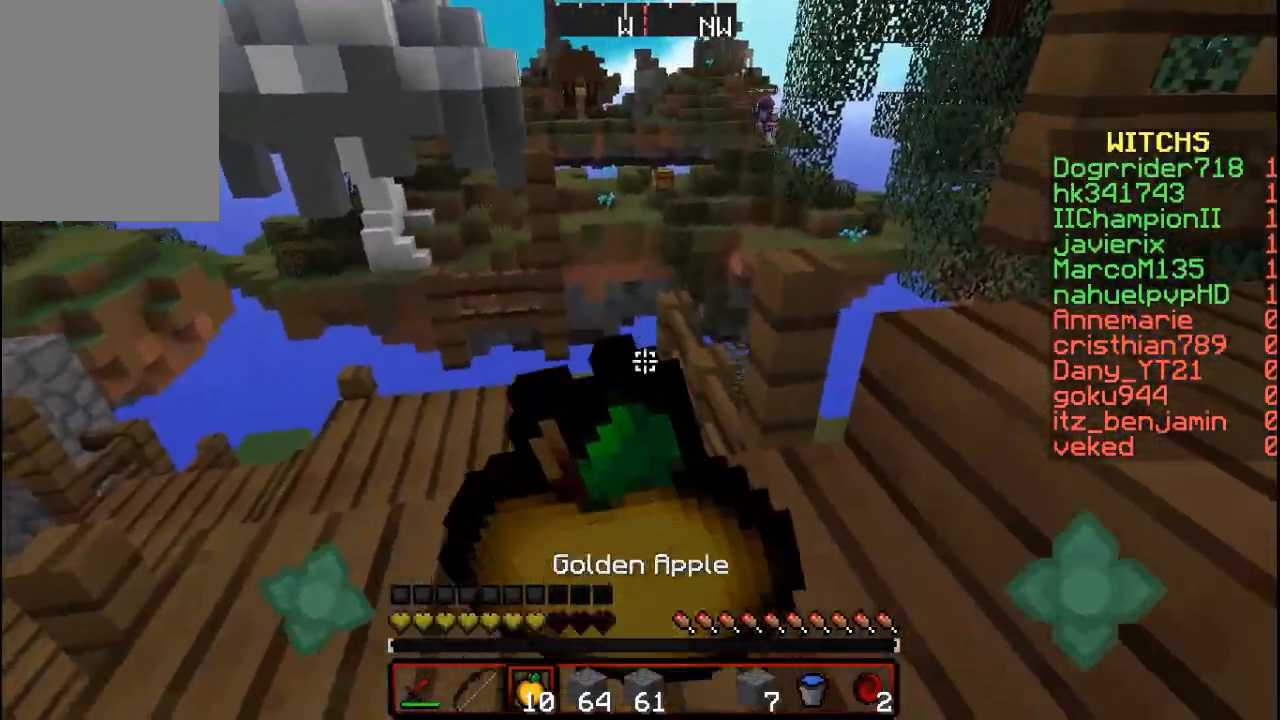
{"keys": [], "mouse": ["right"], "events": []}
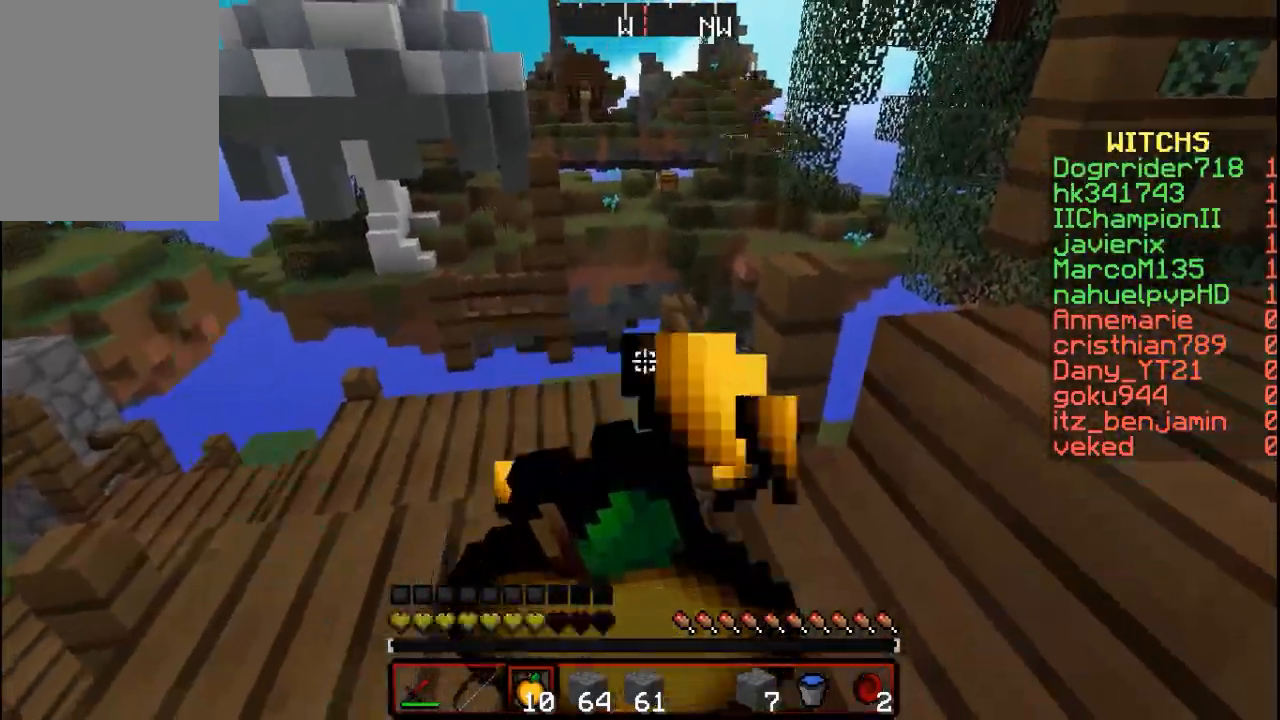
{"keys": [], "mouse": ["right"], "events": []}
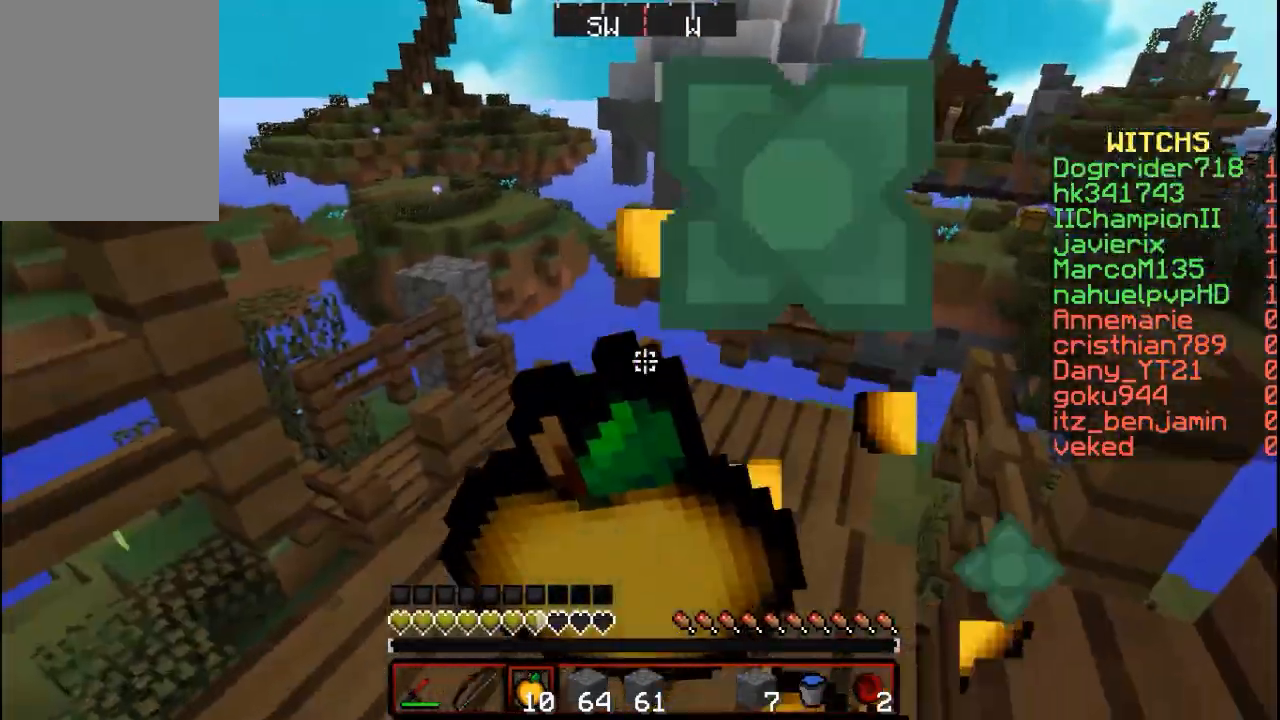
{"keys": [], "mouse": ["right"], "events": []}
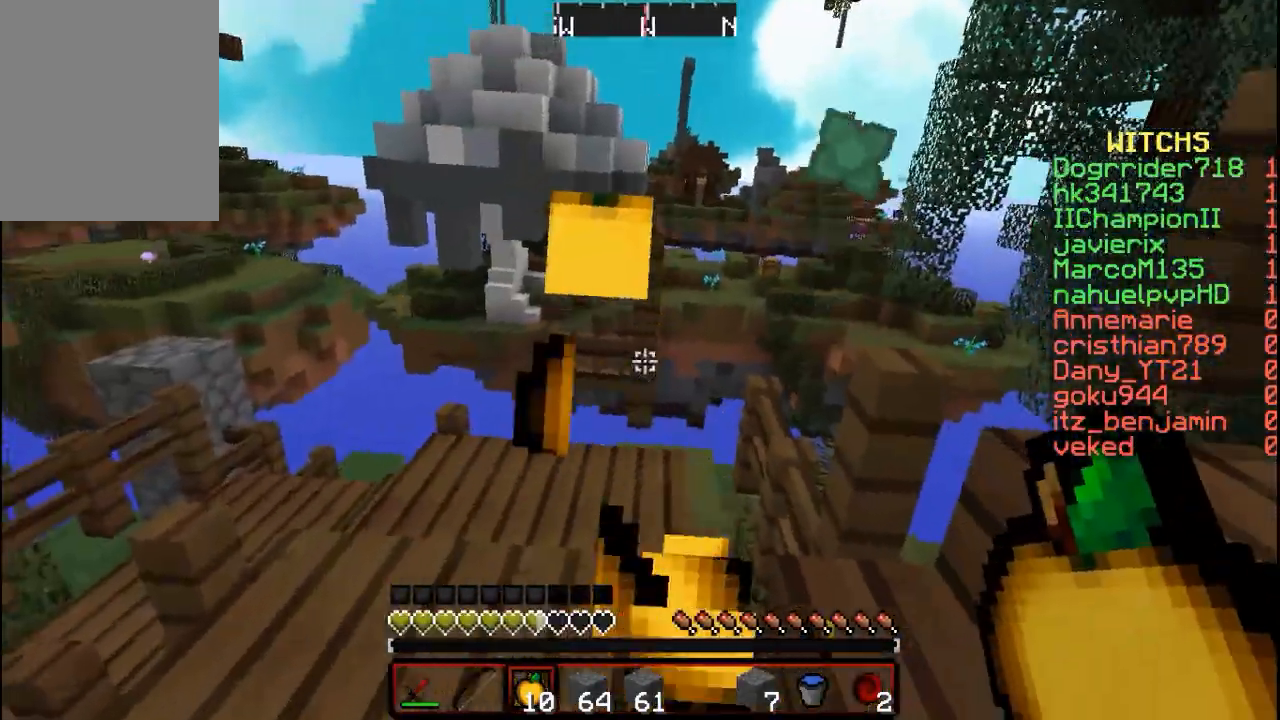
{"keys": [], "mouse": ["right"], "events": []}
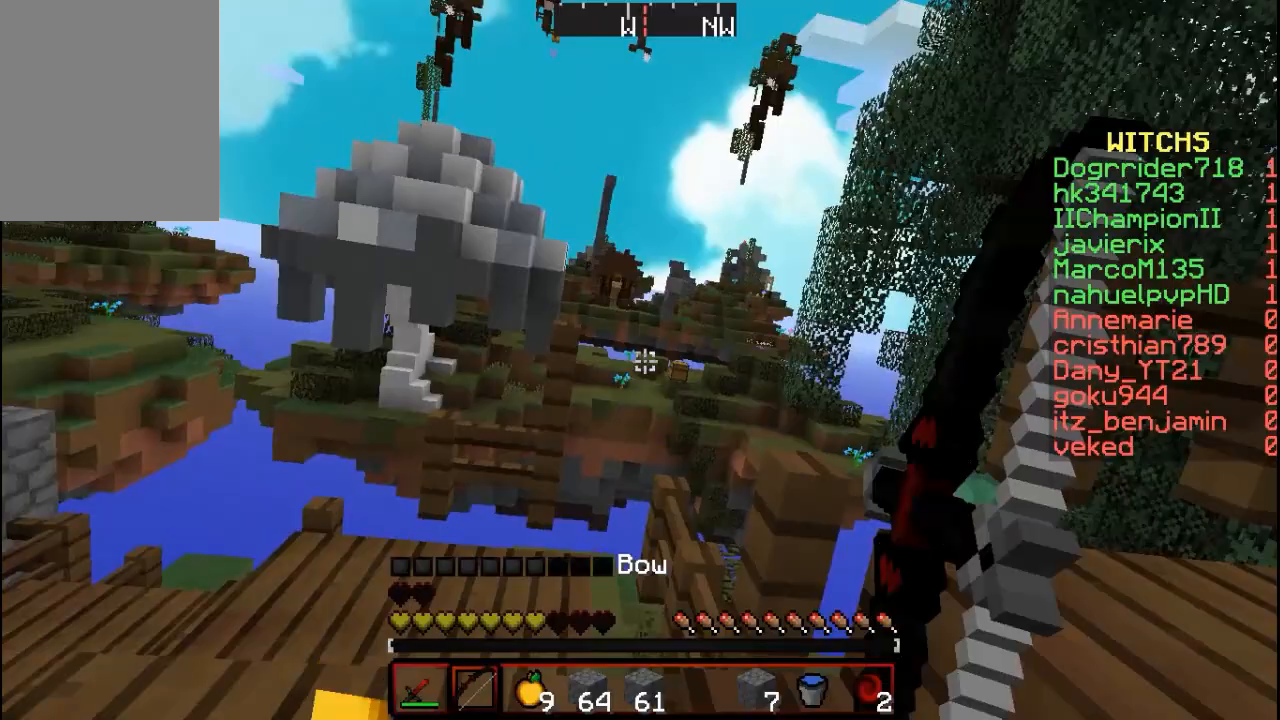
{"keys": [], "mouse": ["right"], "events": []}
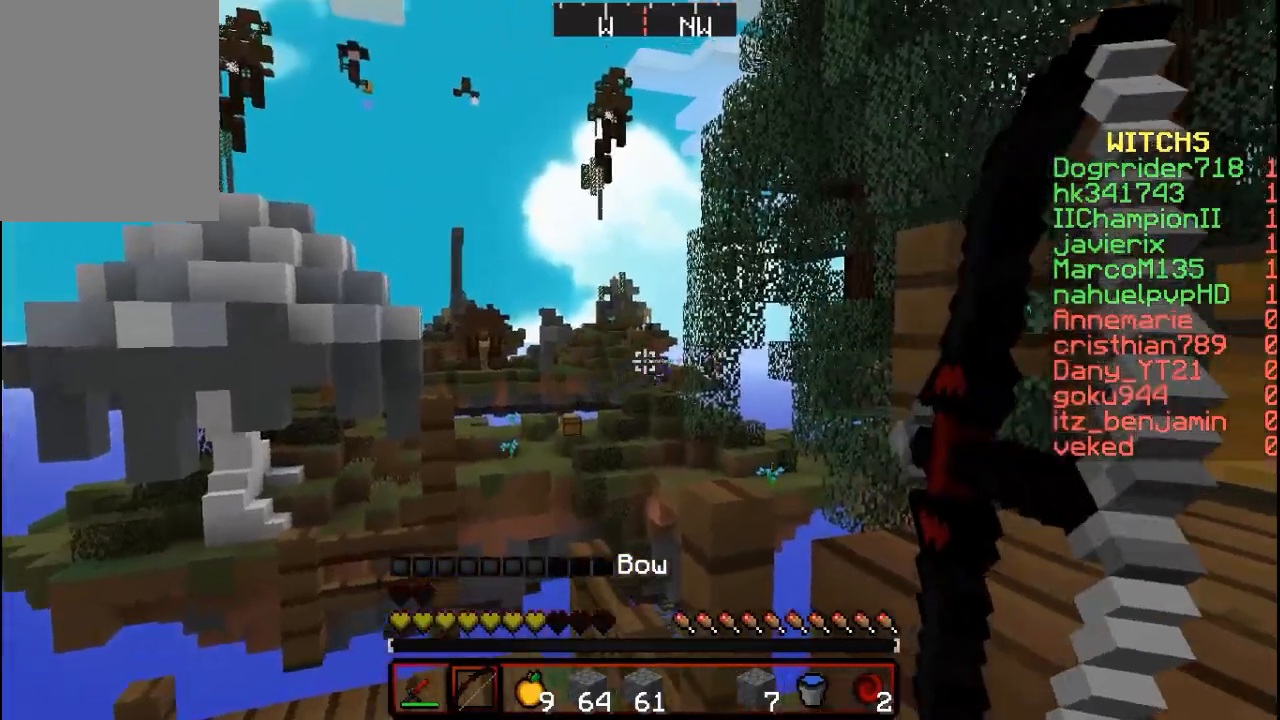
{"keys": [], "mouse": ["right"], "events": []}
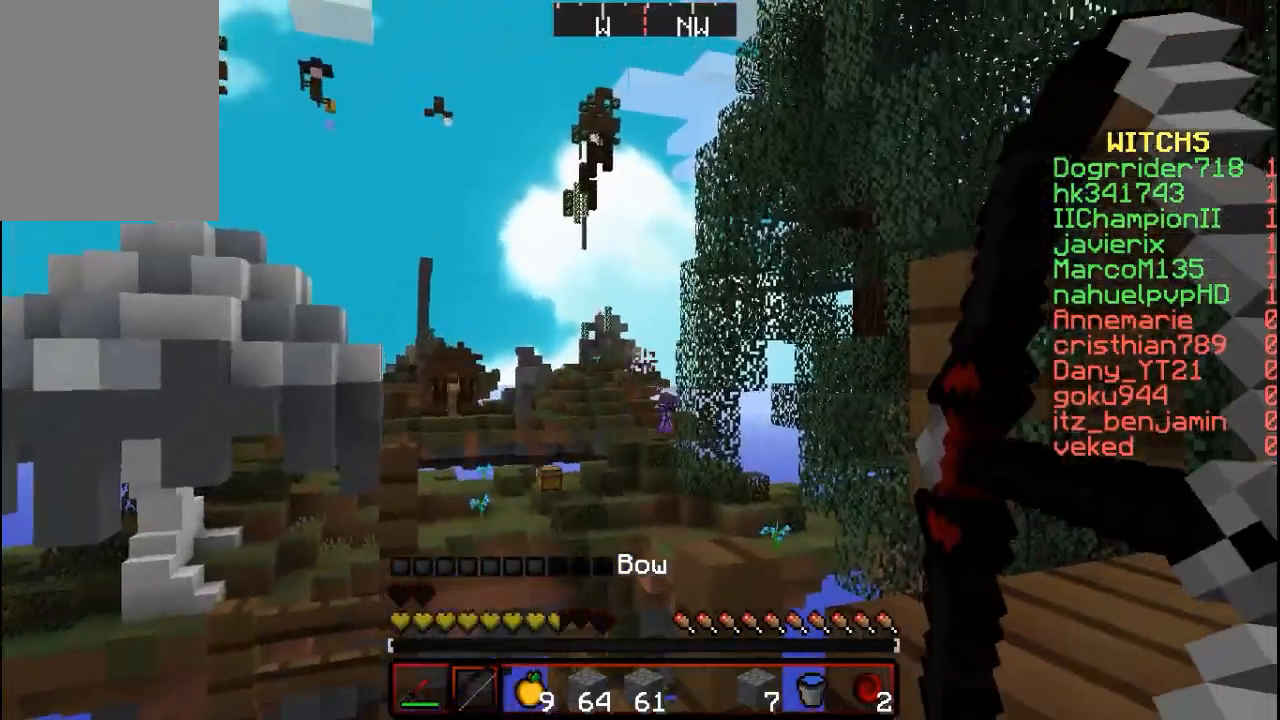
{"keys": [], "mouse": [], "events": [[133, "mouse_right", "up"]]}
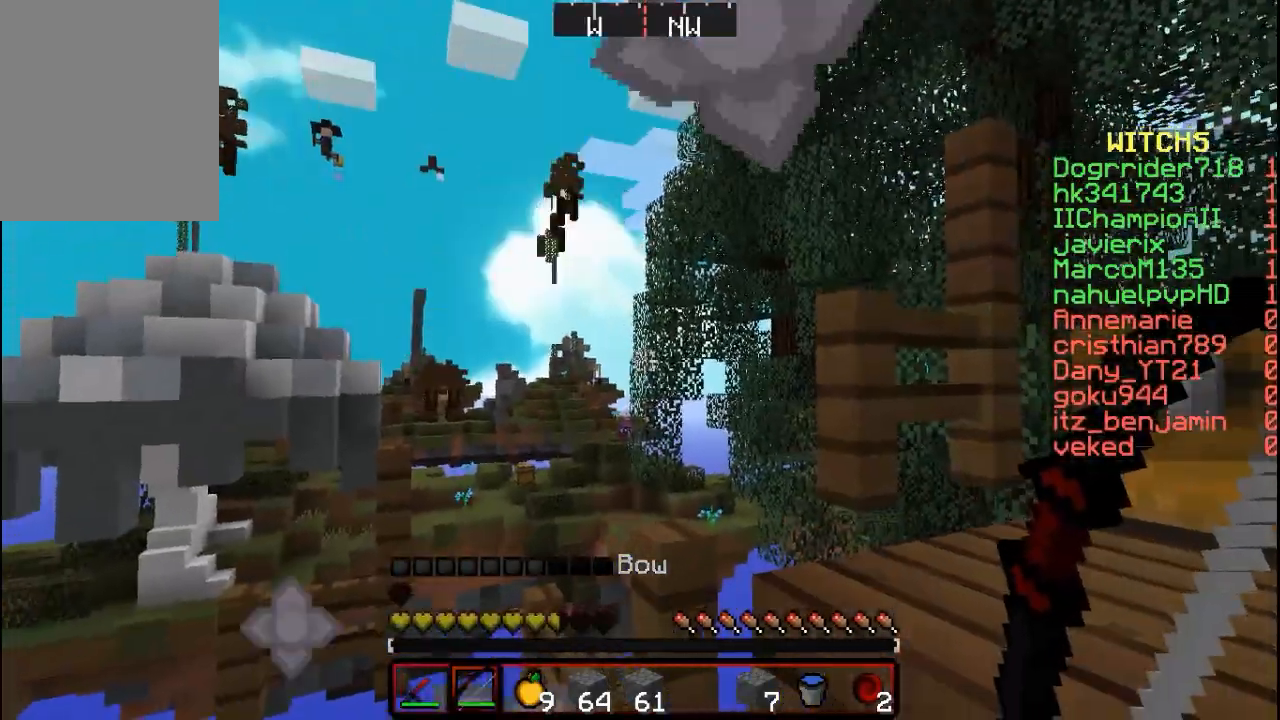
{"keys": [], "mouse": ["right"], "events": [[367, "mouse_right", "down"]]}
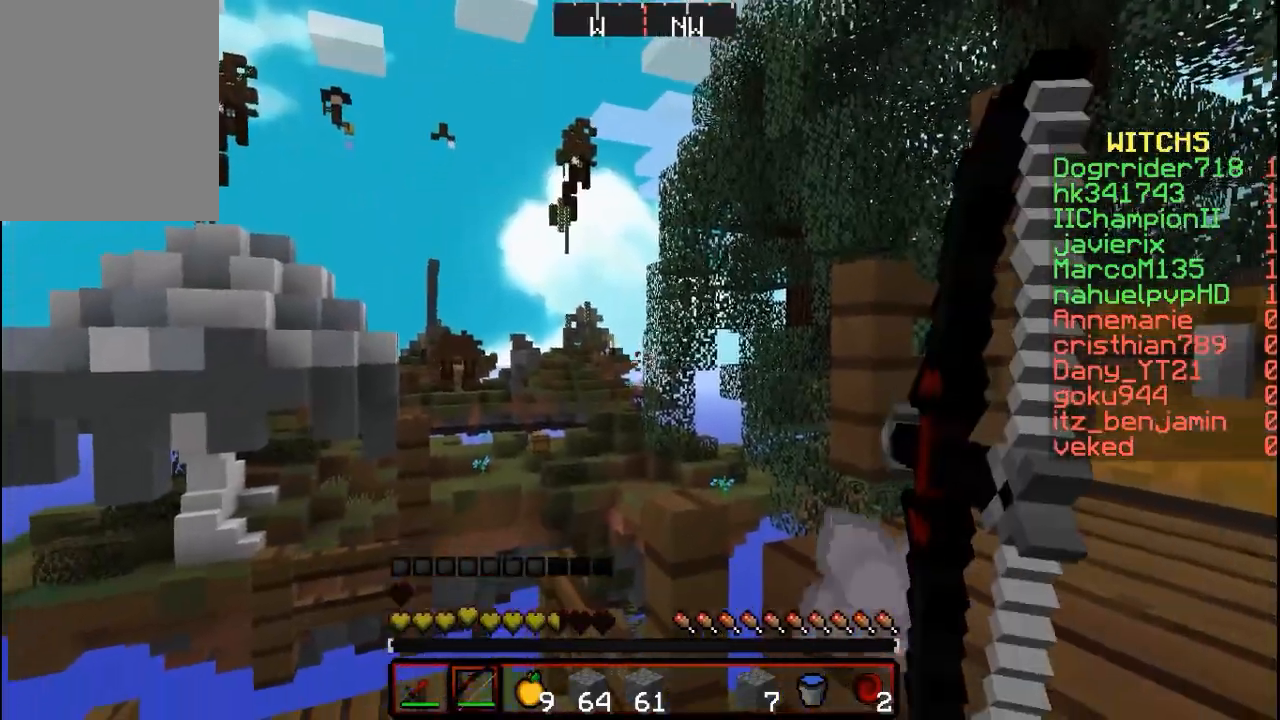
{"keys": [], "mouse": ["right"], "events": []}
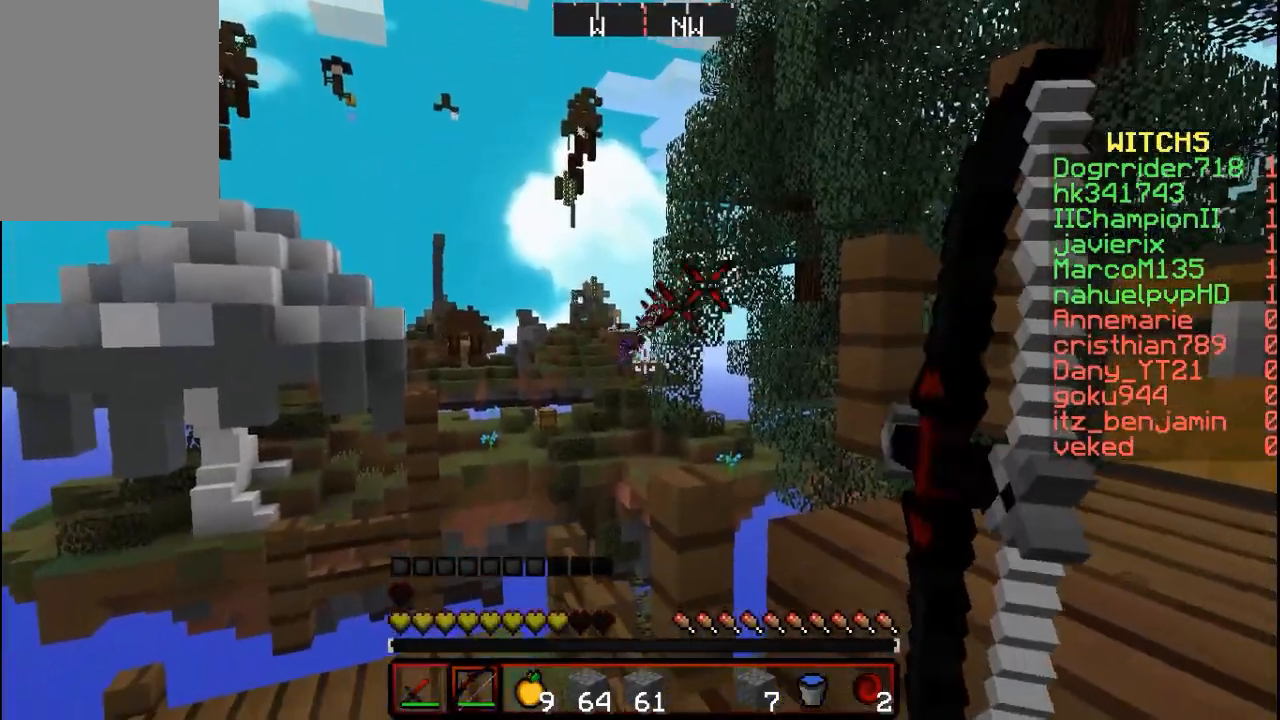
{"keys": [], "mouse": ["right"], "events": []}
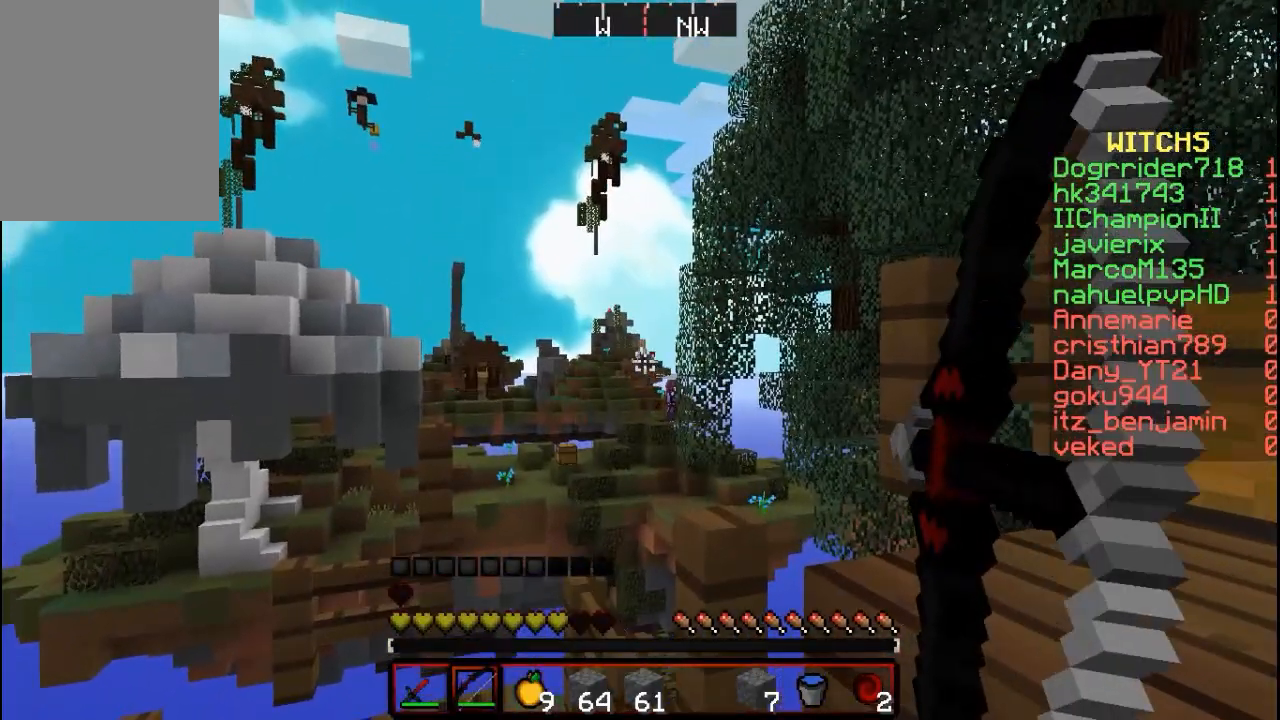
{"keys": [], "mouse": ["right"], "events": []}
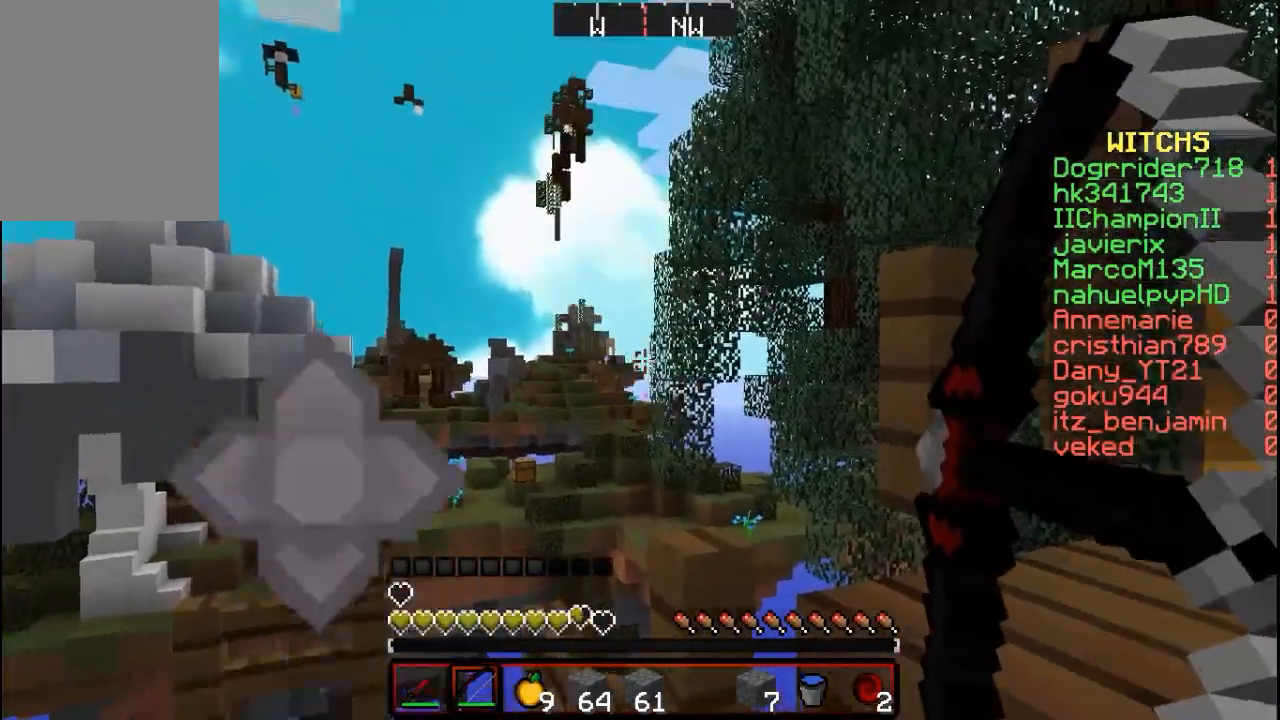
{"keys": [], "mouse": [], "events": [[467, "mouse_right", "up"]]}
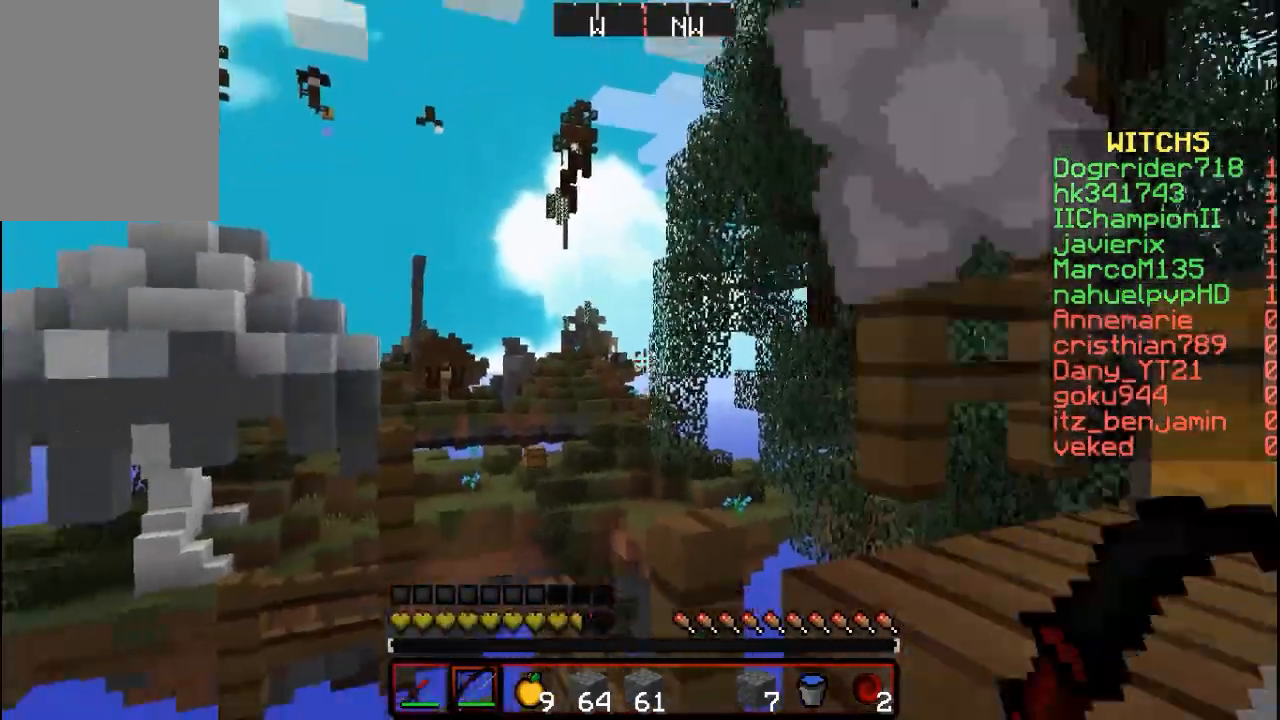
{"keys": [], "mouse": [], "events": [[133, "d", "down"], [333, "d", "up"]]}
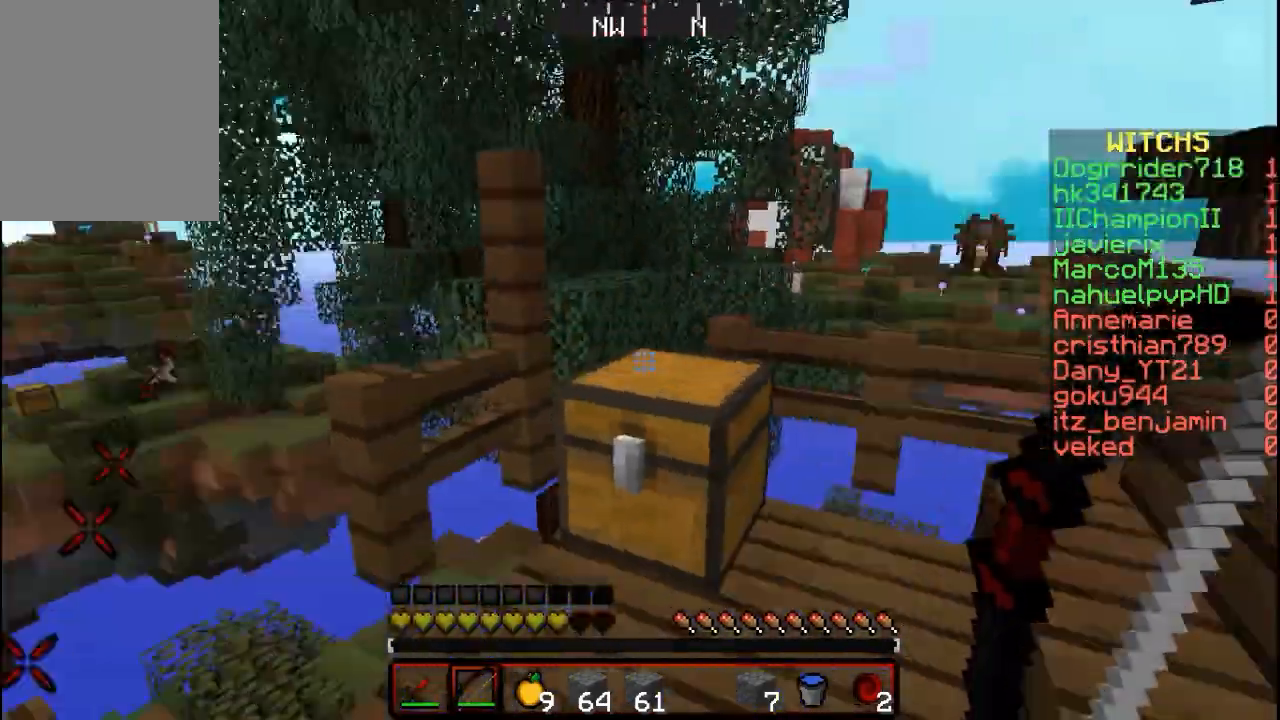
{"keys": ["d"], "mouse": ["right"], "events": [[100, "w", "down"], [267, "w", "up"], [367, "d", "down"], [433, "mouse_right", "down"]]}